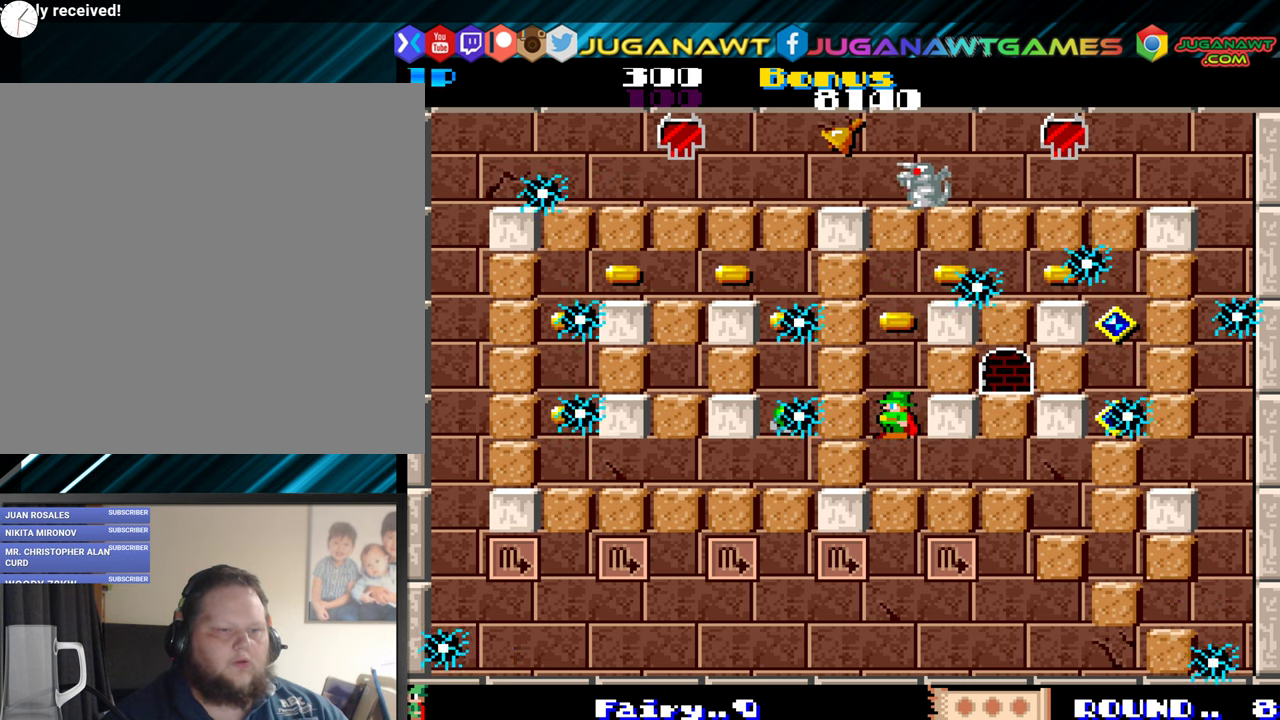
Gameplay with a controller (Xbox layout); each line is a JSON object with the inputs held at the frame after it. "events" lists button and stick changes between this image and that frame as [ms after this image, input, new state], when the widget could be followed in between. Not read: L3 R3 left_stick right_stick.
{"buttons": ["DPAD_UP"], "events": [[450, "DPAD_UP", "down"]]}
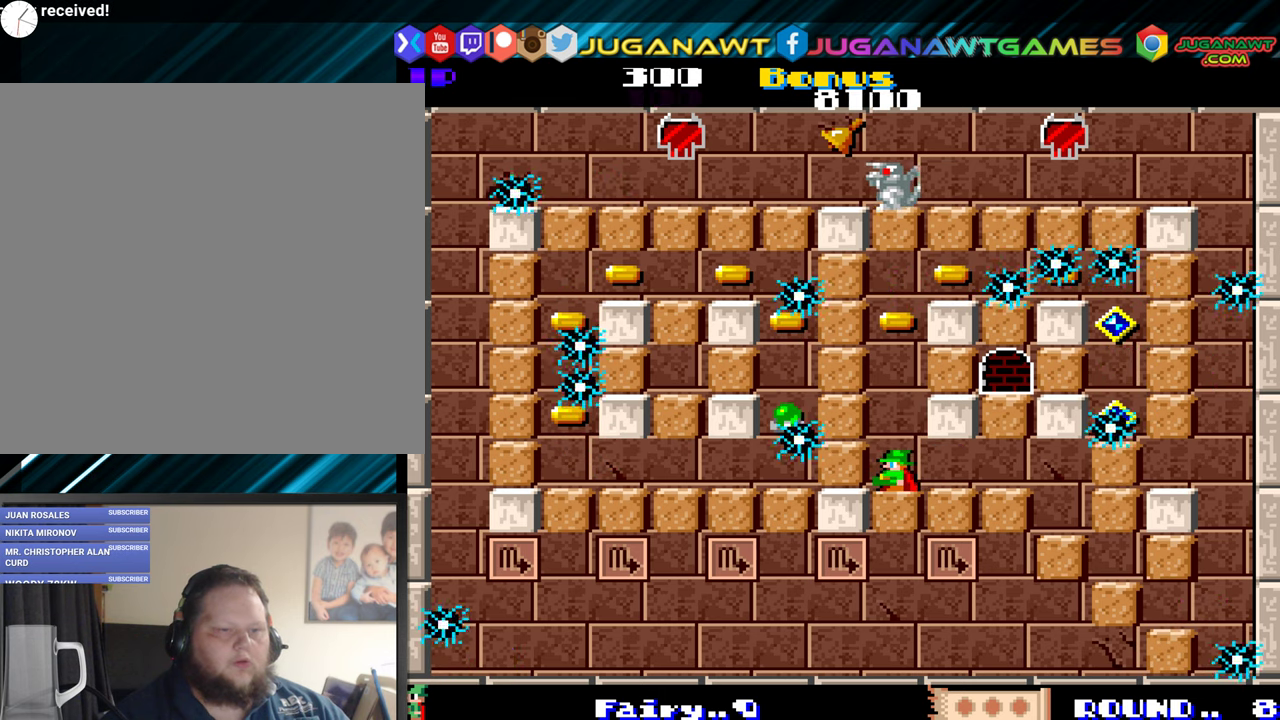
{"buttons": ["DPAD_LEFT"], "events": [[150, "DPAD_UP", "up"], [250, "DPAD_LEFT", "down"], [317, "A", "down"], [450, "A", "up"]]}
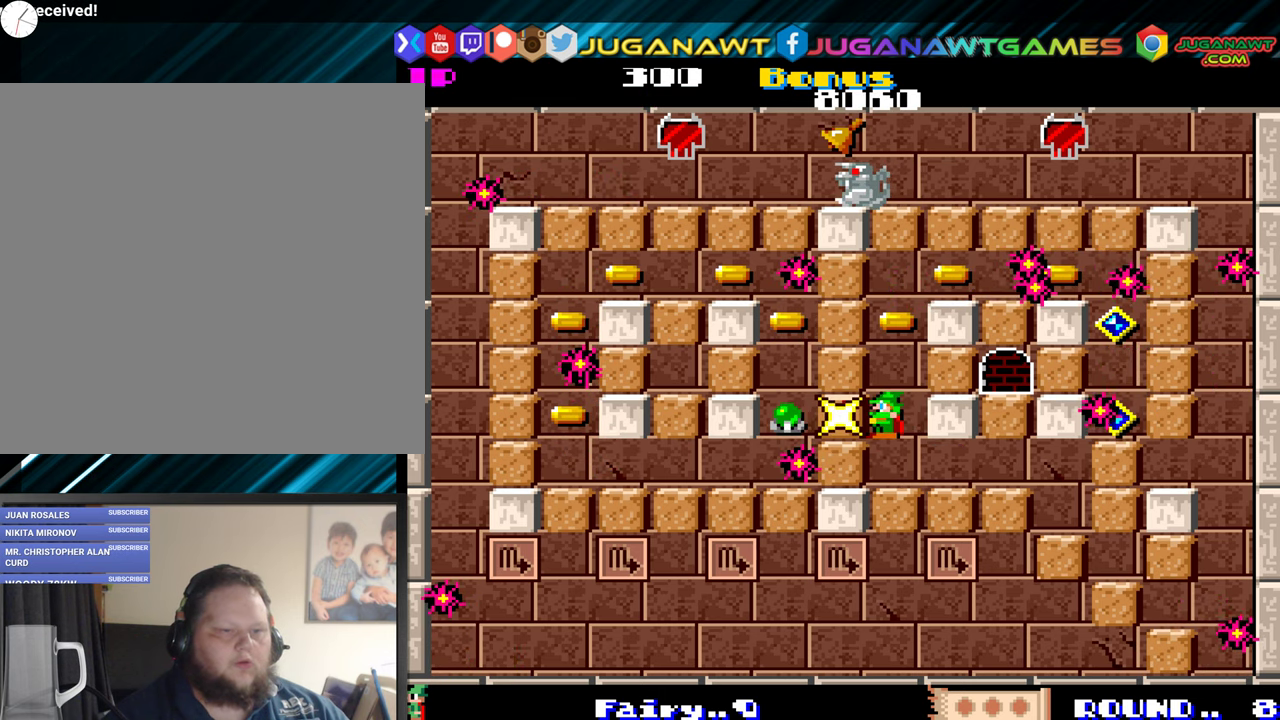
{"buttons": ["DPAD_RIGHT"], "events": [[400, "DPAD_LEFT", "up"], [467, "DPAD_RIGHT", "down"]]}
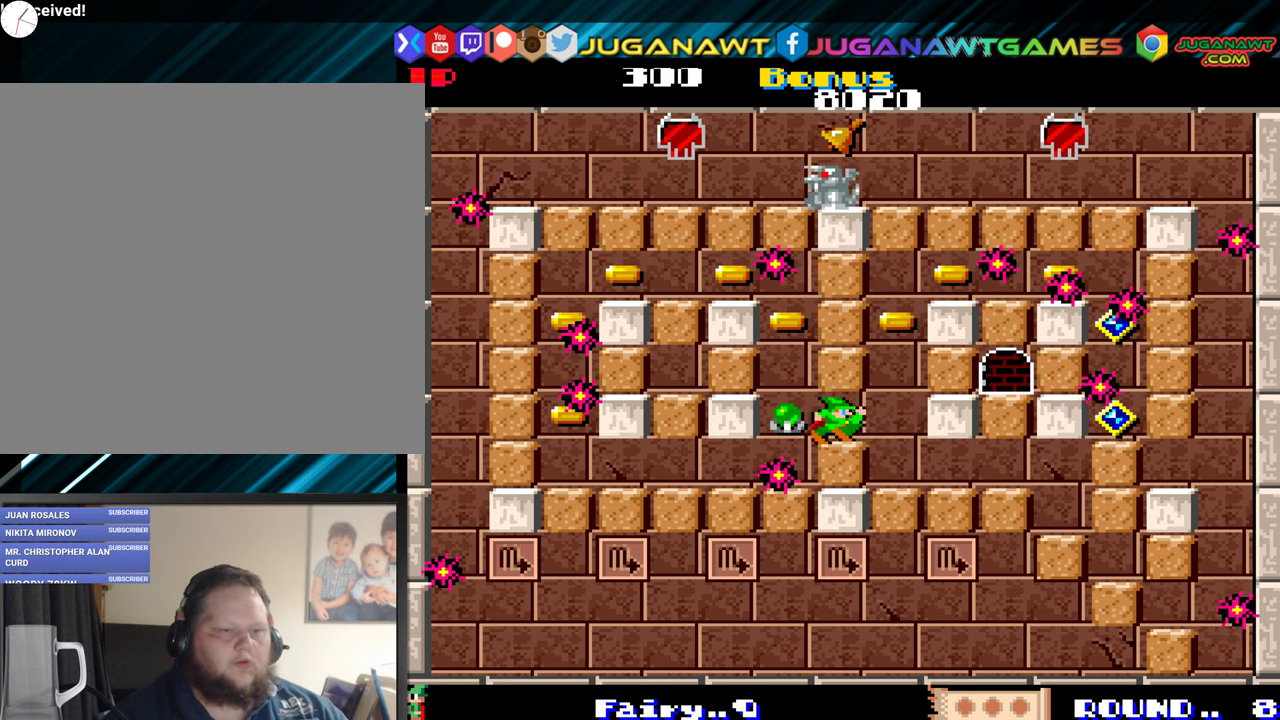
{"buttons": ["DPAD_RIGHT"], "events": [[50, "DPAD_DOWN", "down"], [67, "DPAD_RIGHT", "up"], [167, "A", "down"], [334, "A", "up"], [334, "DPAD_DOWN", "up"], [350, "DPAD_RIGHT", "down"]]}
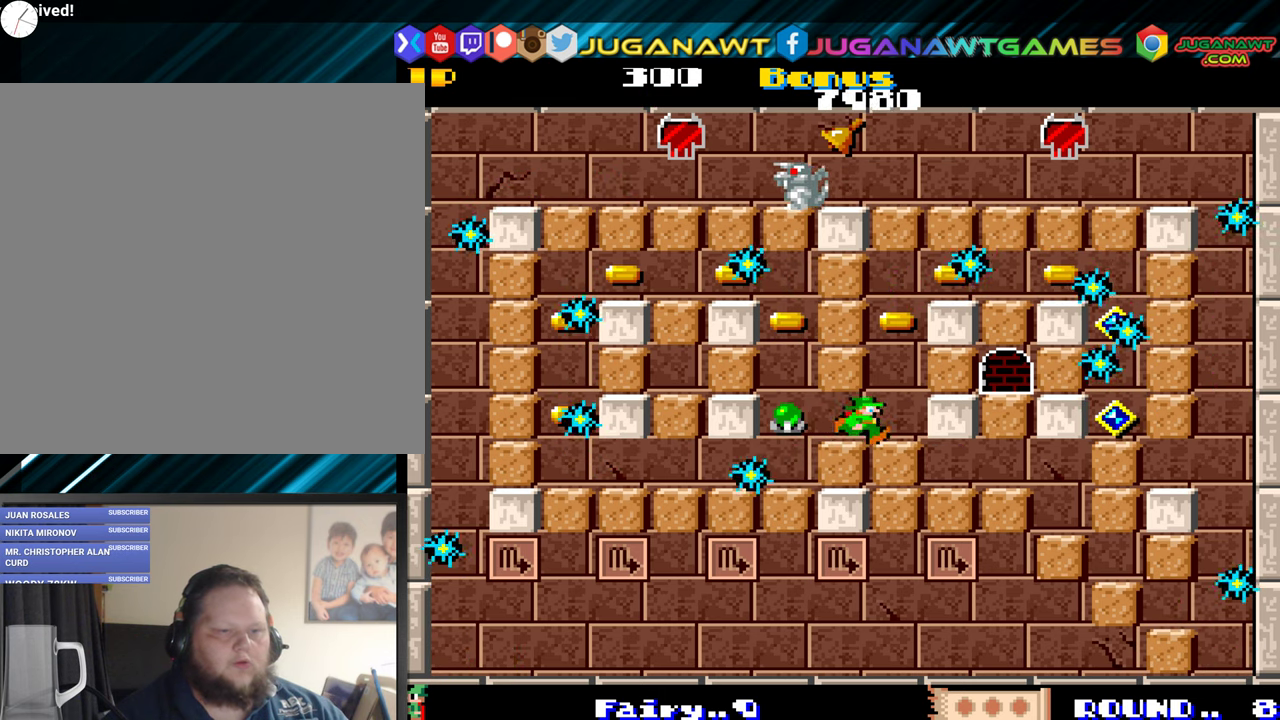
{"buttons": ["DPAD_UP", "DPAD_LEFT"], "events": [[200, "DPAD_RIGHT", "up"], [317, "DPAD_RIGHT", "down"], [417, "DPAD_RIGHT", "up"], [484, "DPAD_LEFT", "down"], [484, "DPAD_UP", "down"]]}
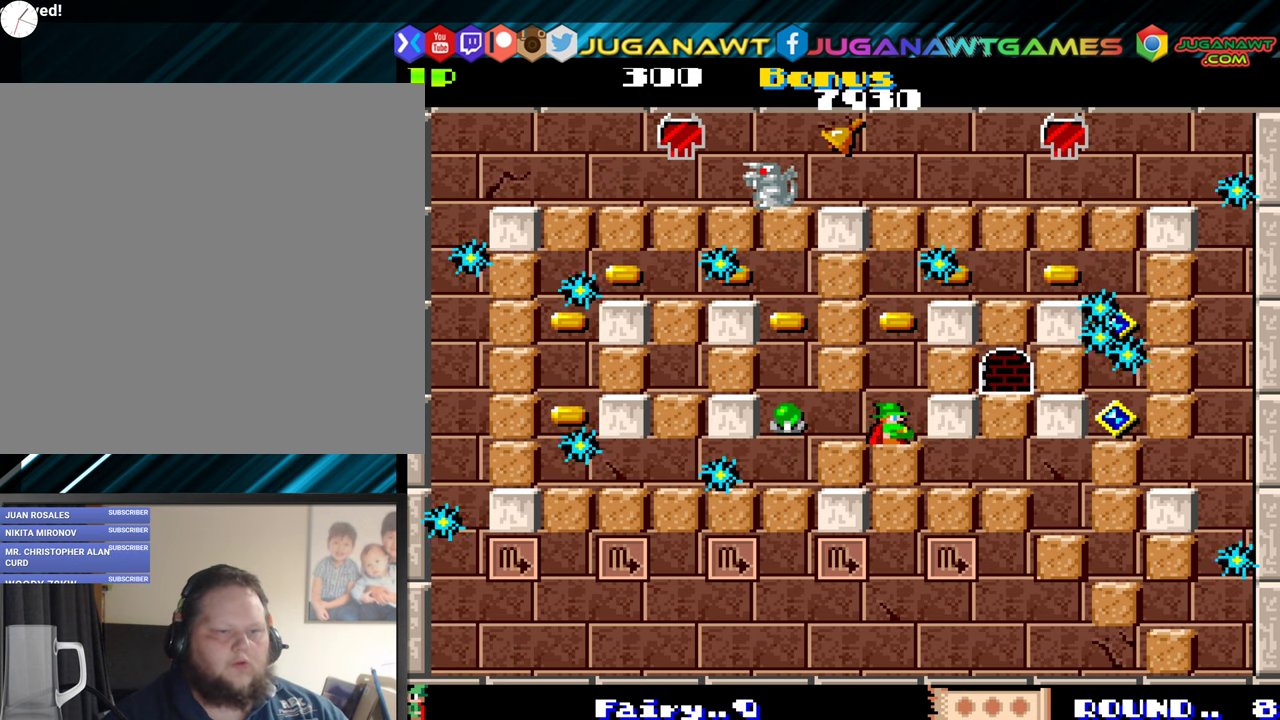
{"buttons": ["A"], "events": [[317, "DPAD_UP", "up"], [400, "DPAD_LEFT", "up"], [434, "A", "down"]]}
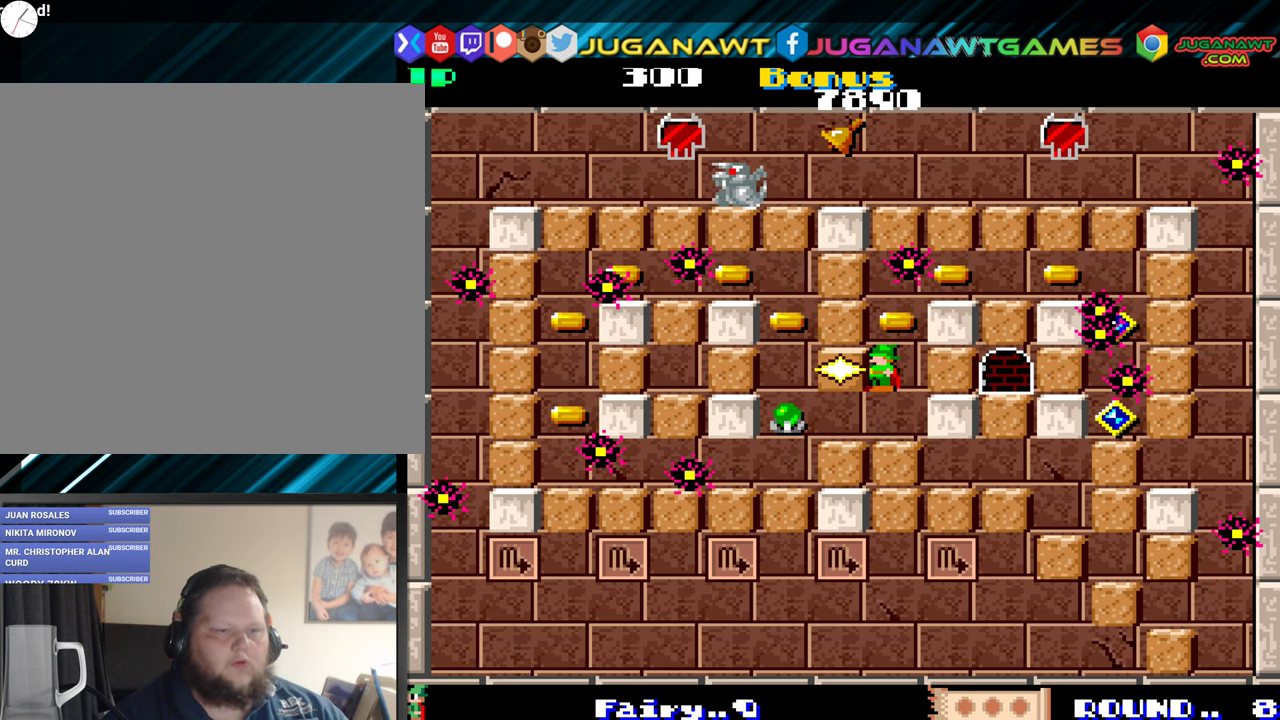
{"buttons": ["DPAD_LEFT"], "events": [[50, "A", "up"], [250, "DPAD_LEFT", "down"]]}
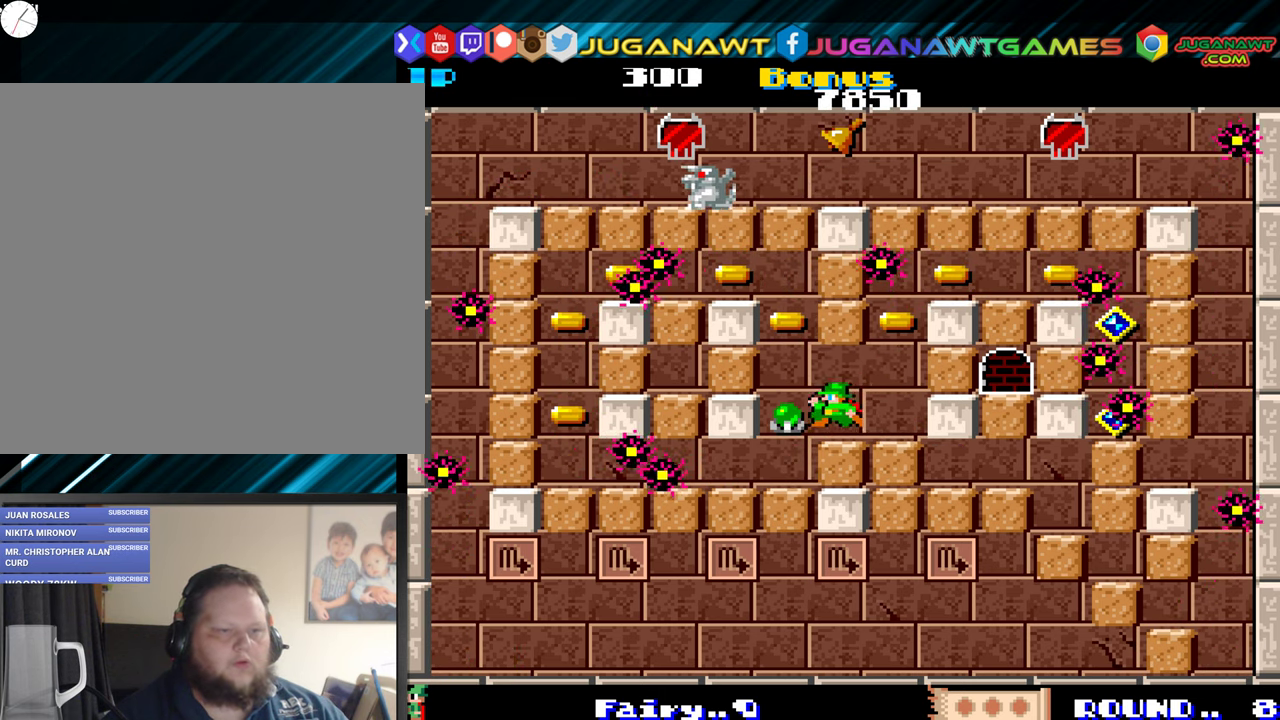
{"buttons": ["A", "DPAD_RIGHT"], "events": [[34, "DPAD_LEFT", "up"], [117, "DPAD_RIGHT", "down"], [184, "DPAD_UP", "down"], [400, "DPAD_UP", "up"], [484, "A", "down"]]}
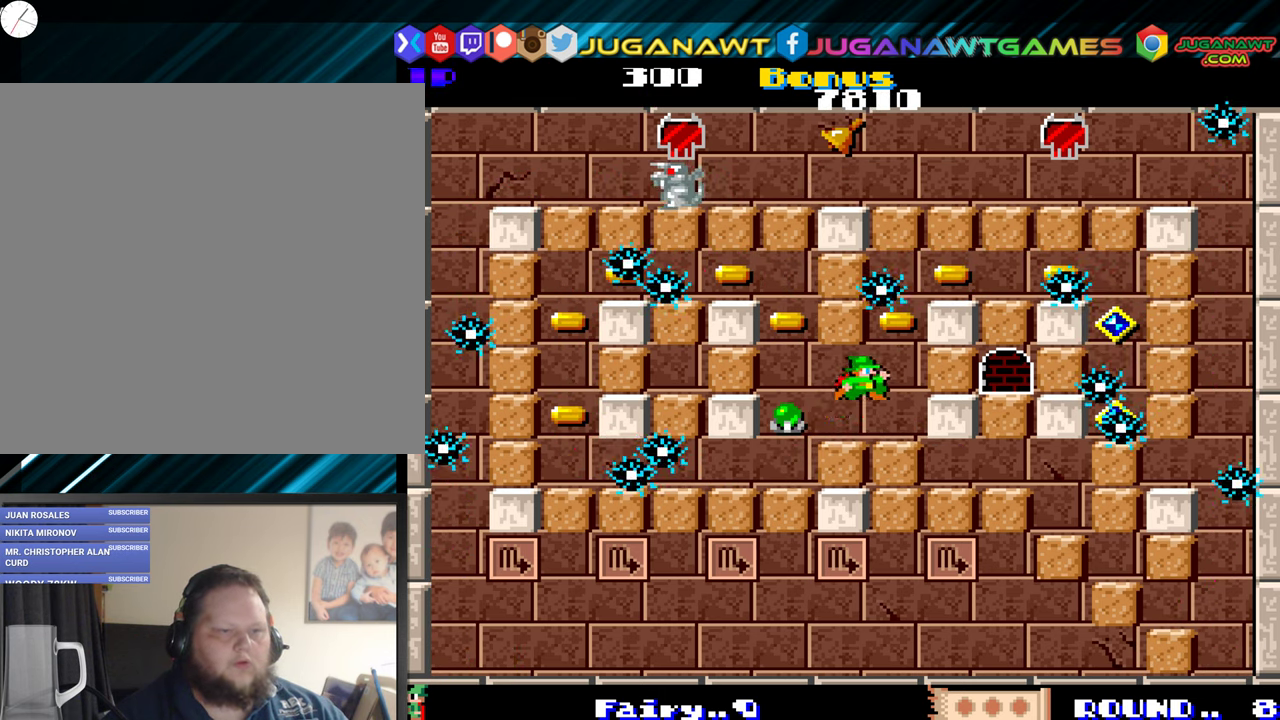
{"buttons": [], "events": [[66, "DPAD_RIGHT", "up"], [83, "A", "up"], [116, "DPAD_LEFT", "down"], [416, "DPAD_LEFT", "up"]]}
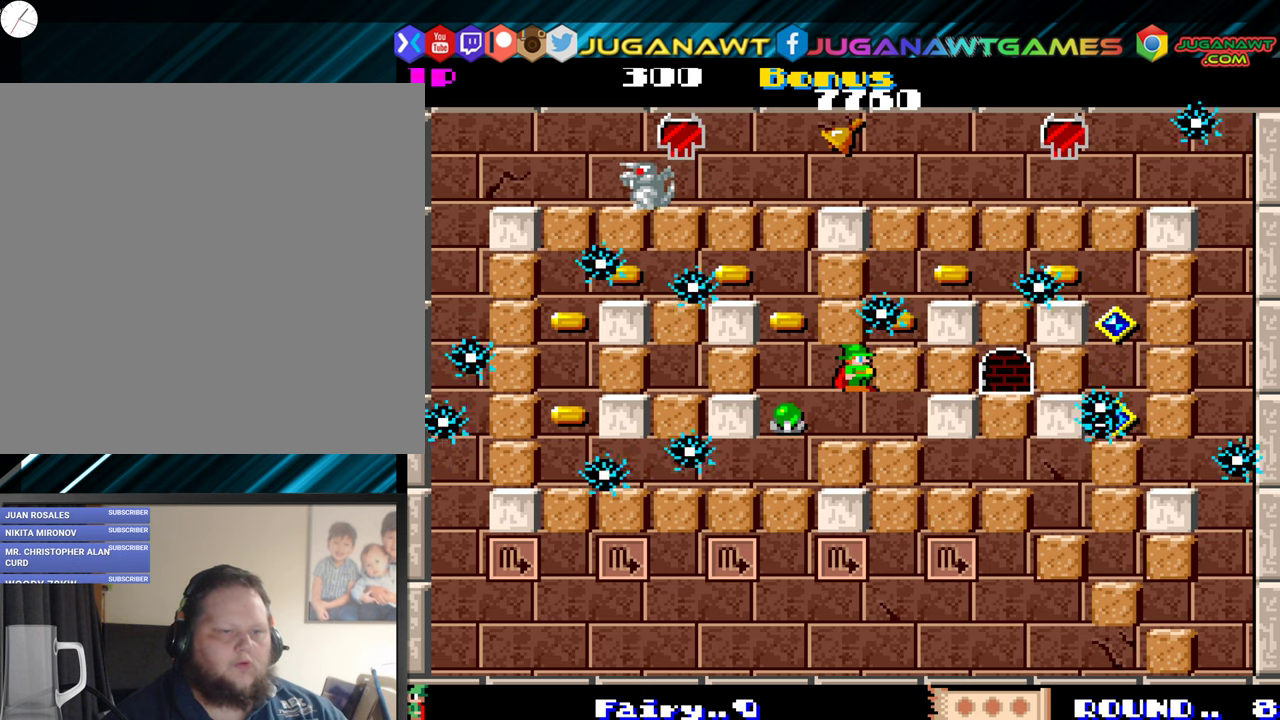
{"buttons": ["DPAD_RIGHT"], "events": [[183, "DPAD_LEFT", "down"], [266, "DPAD_LEFT", "up"], [316, "DPAD_RIGHT", "down"]]}
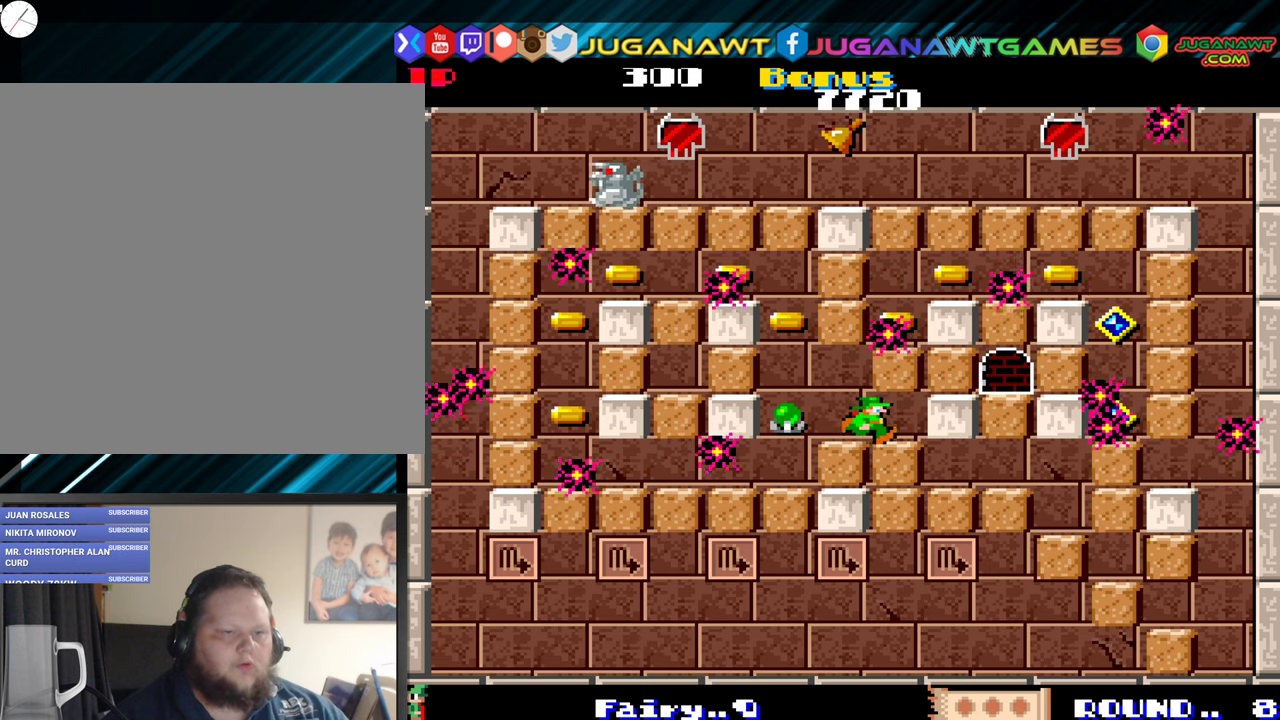
{"buttons": [], "events": [[300, "DPAD_RIGHT", "up"]]}
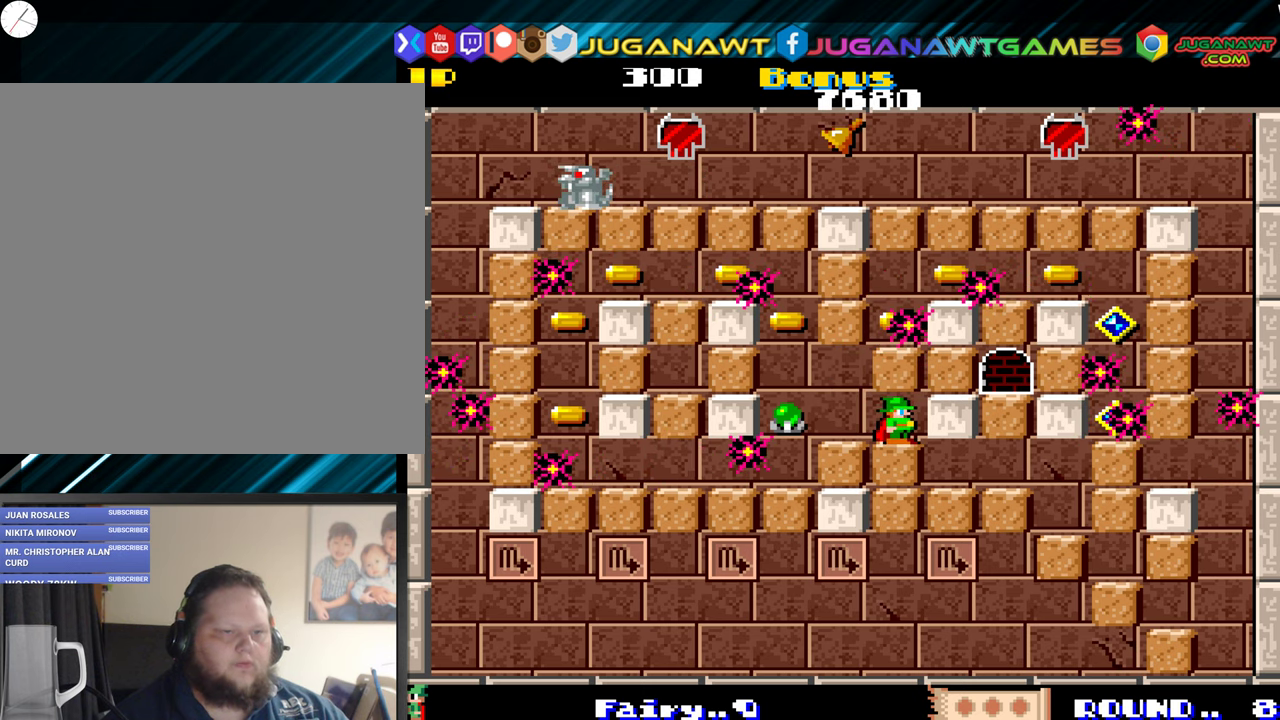
{"buttons": ["A"], "events": [[233, "DPAD_LEFT", "down"], [383, "DPAD_LEFT", "up"], [500, "A", "down"]]}
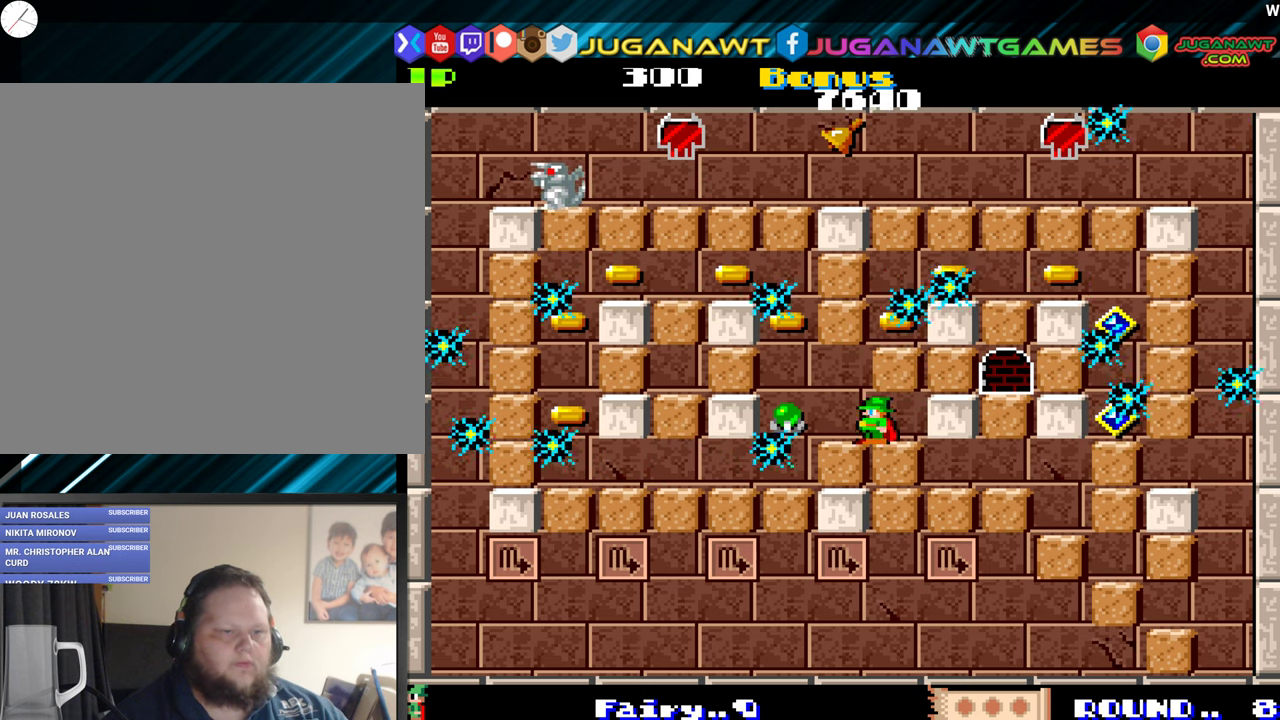
{"buttons": [], "events": [[100, "A", "up"]]}
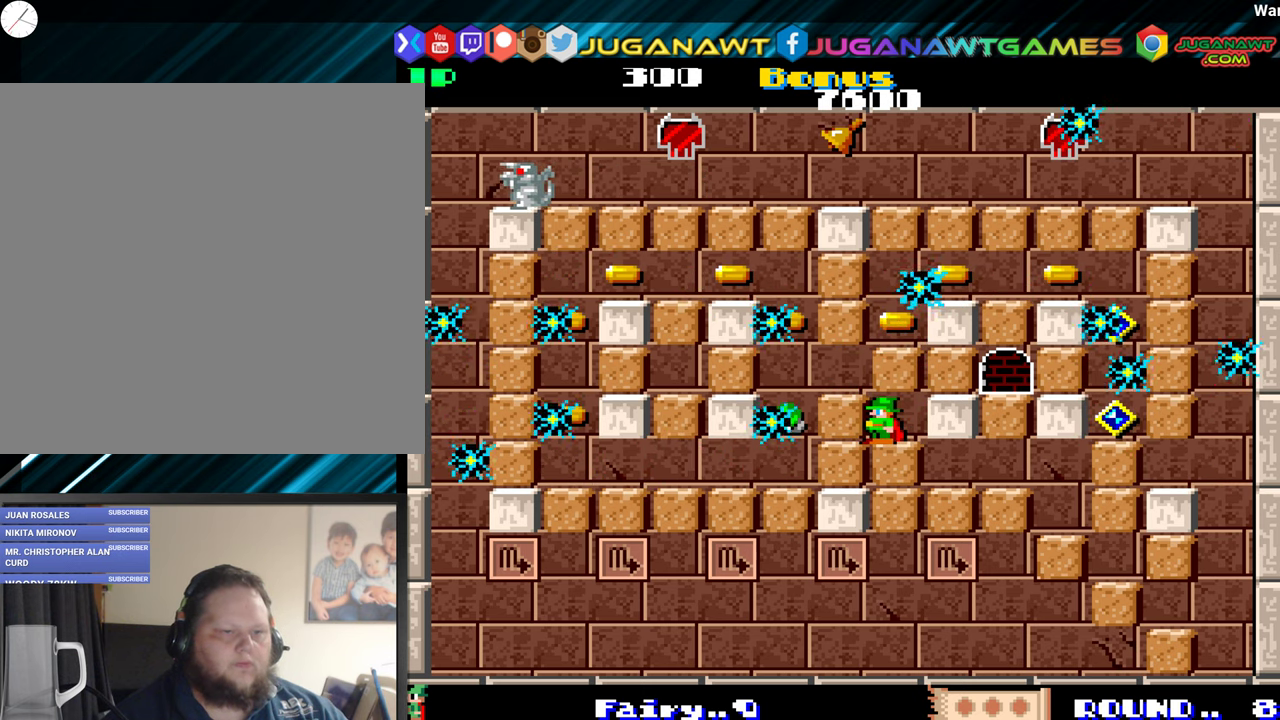
{"buttons": [], "events": [[266, "DPAD_RIGHT", "down"], [433, "DPAD_RIGHT", "up"]]}
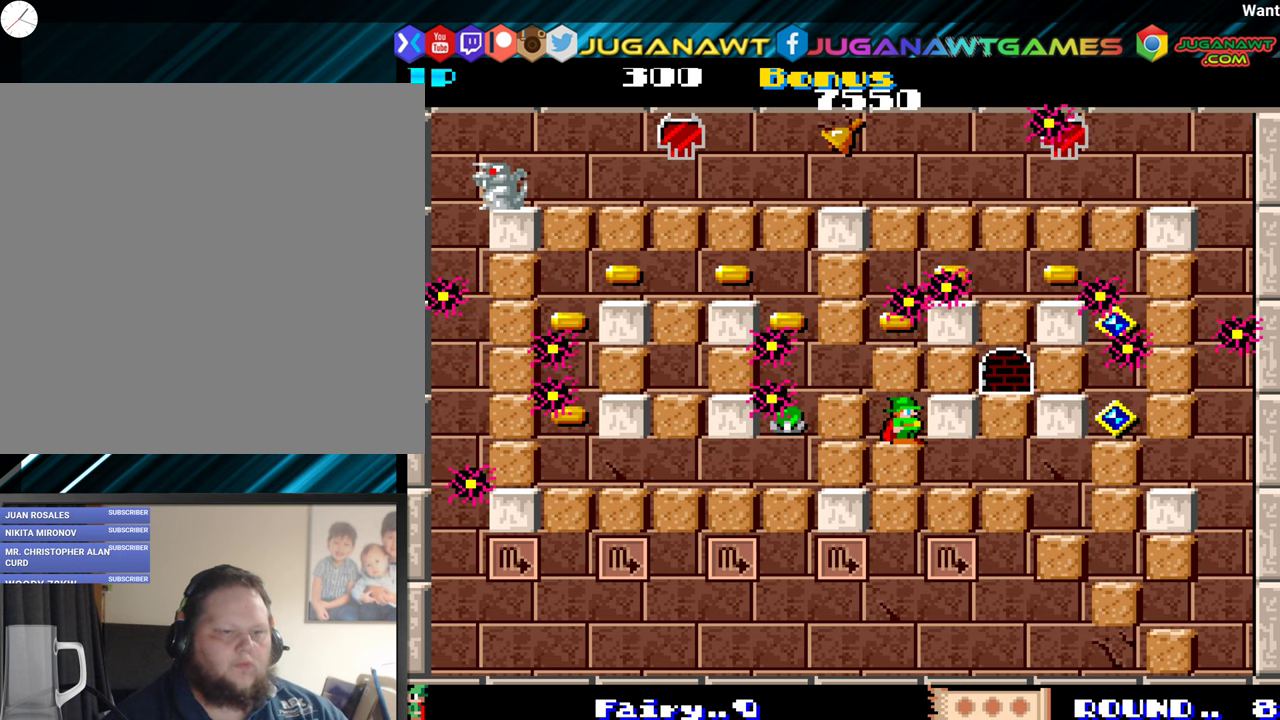
{"buttons": [], "events": []}
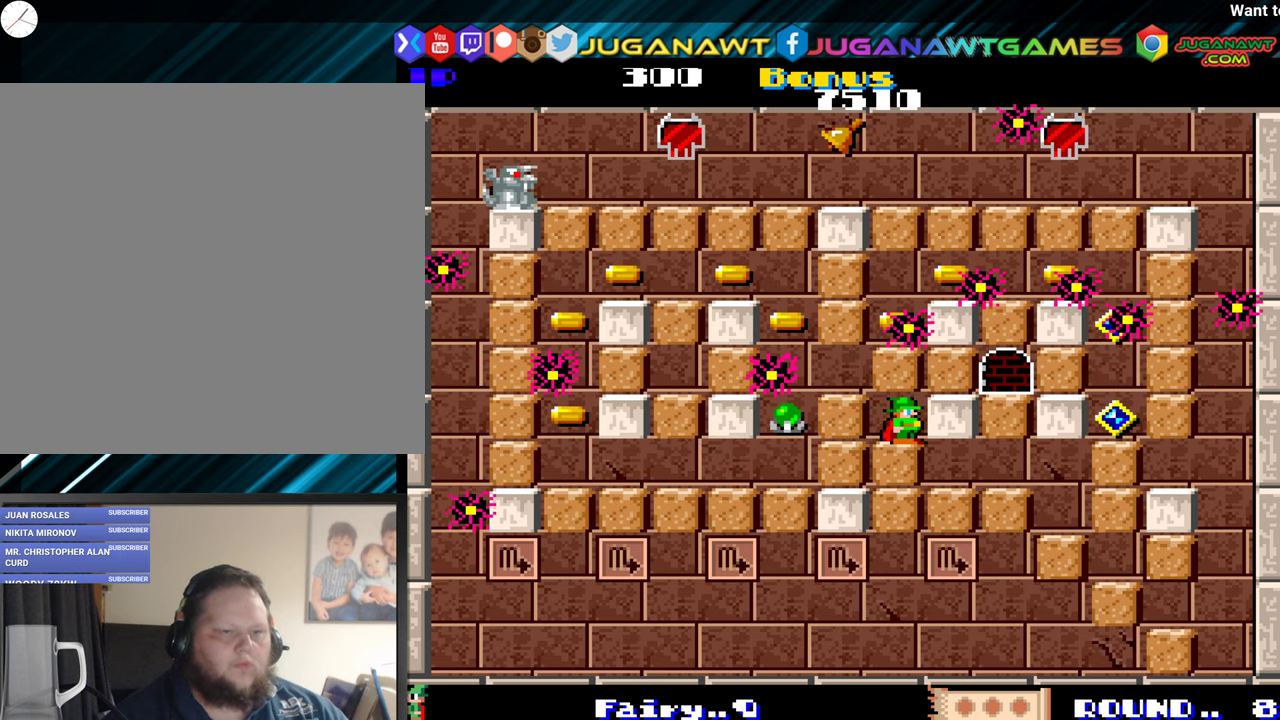
{"buttons": [], "events": []}
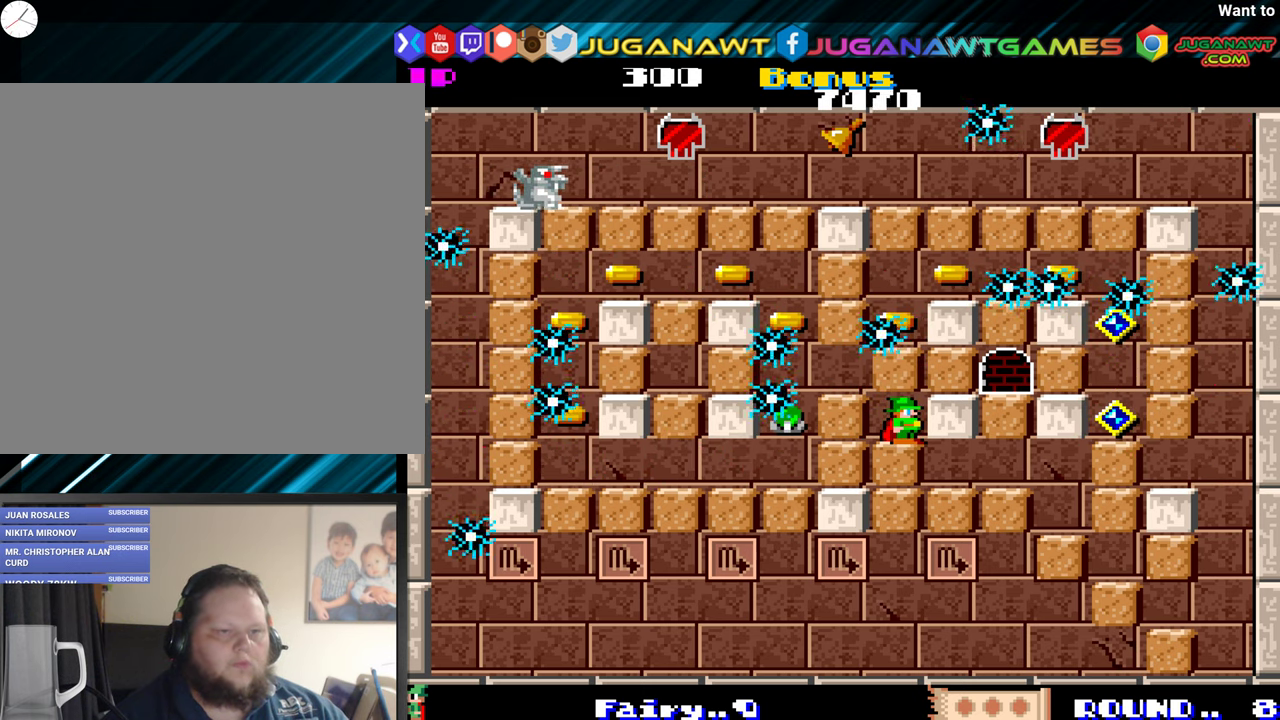
{"buttons": [], "events": []}
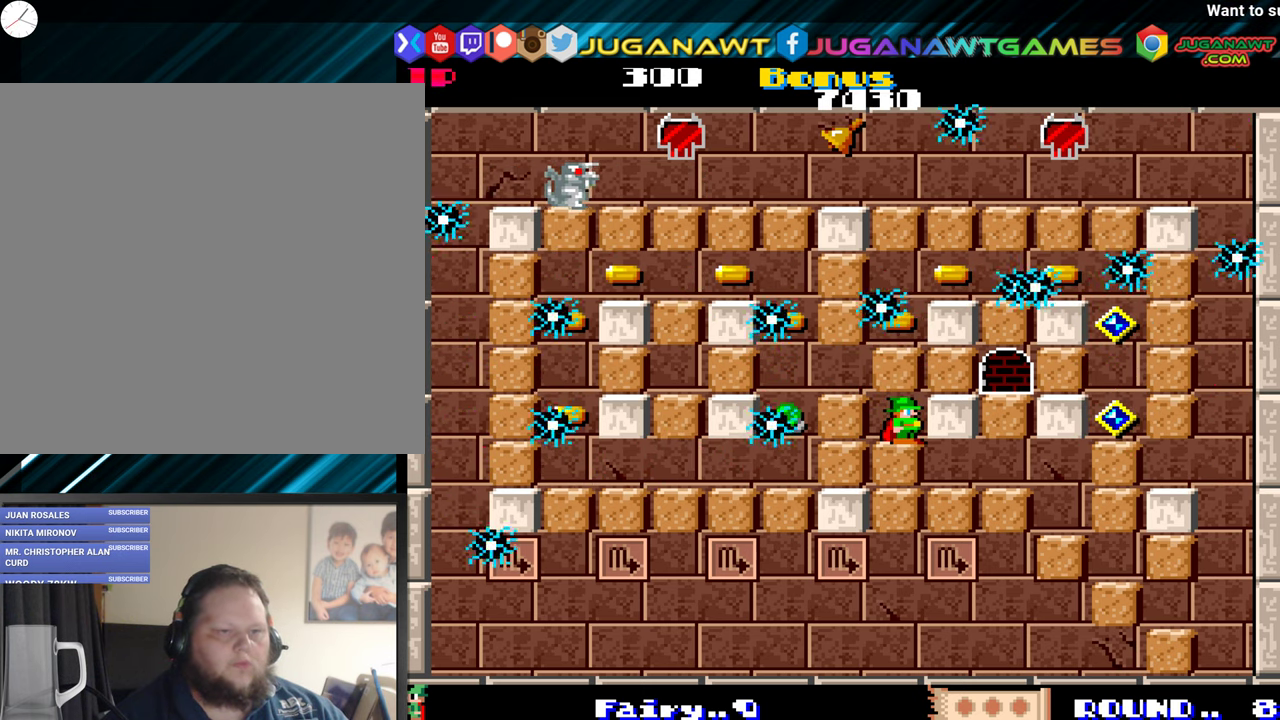
{"buttons": ["DPAD_UP"], "events": [[16, "DPAD_UP", "down"], [216, "DPAD_UP", "up"], [466, "DPAD_UP", "down"]]}
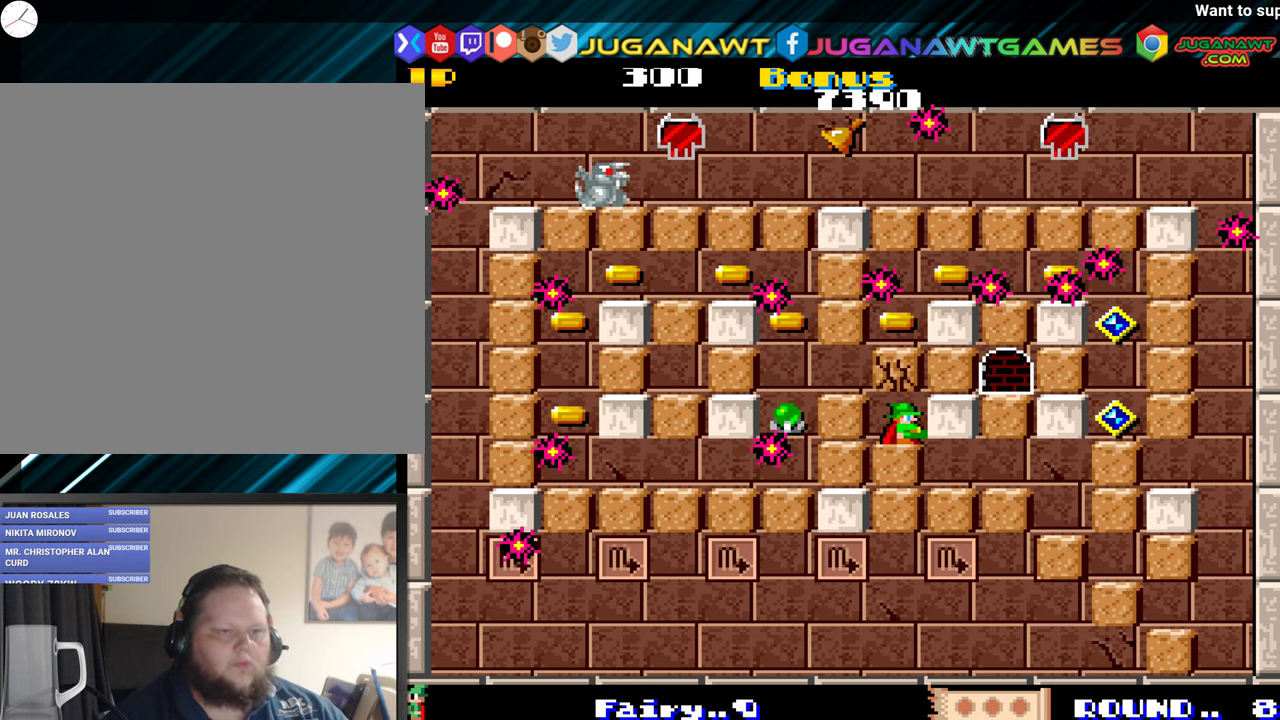
{"buttons": ["DPAD_UP", "DPAD_RIGHT"], "events": [[267, "DPAD_UP", "up"], [483, "DPAD_RIGHT", "down"], [500, "DPAD_UP", "down"]]}
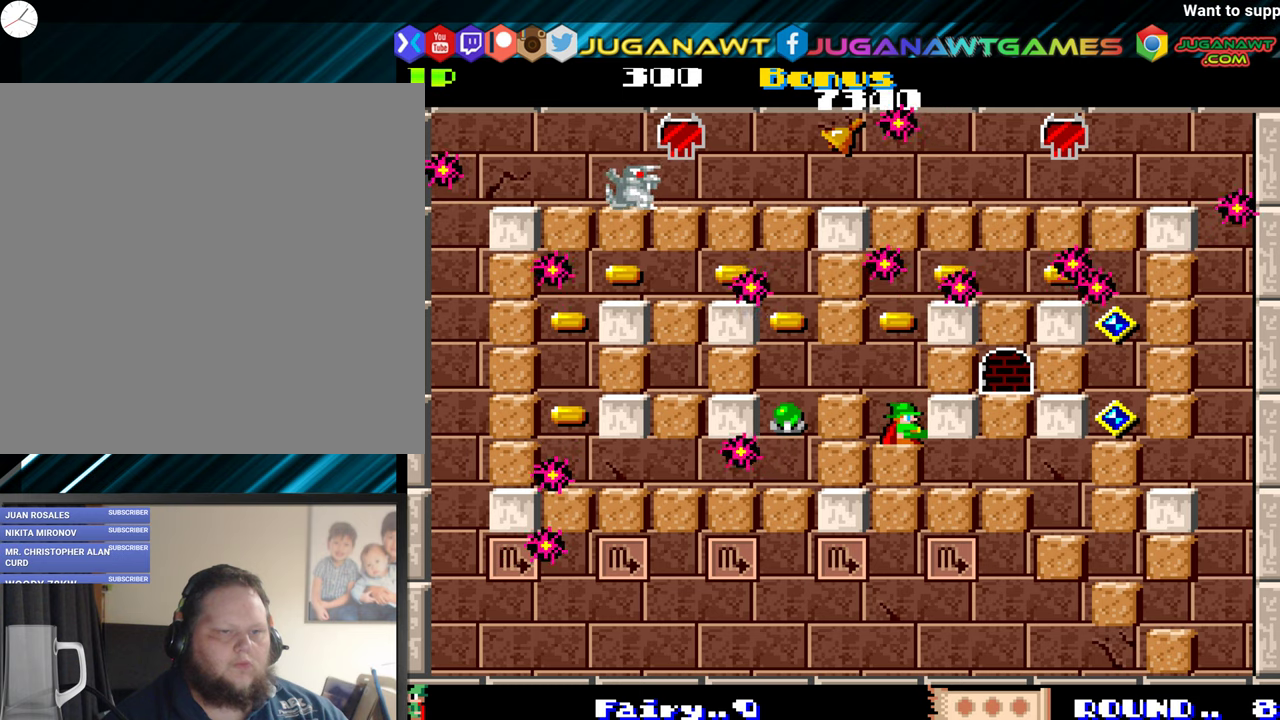
{"buttons": ["DPAD_RIGHT"], "events": [[317, "A", "down"], [467, "DPAD_UP", "up"], [483, "A", "up"]]}
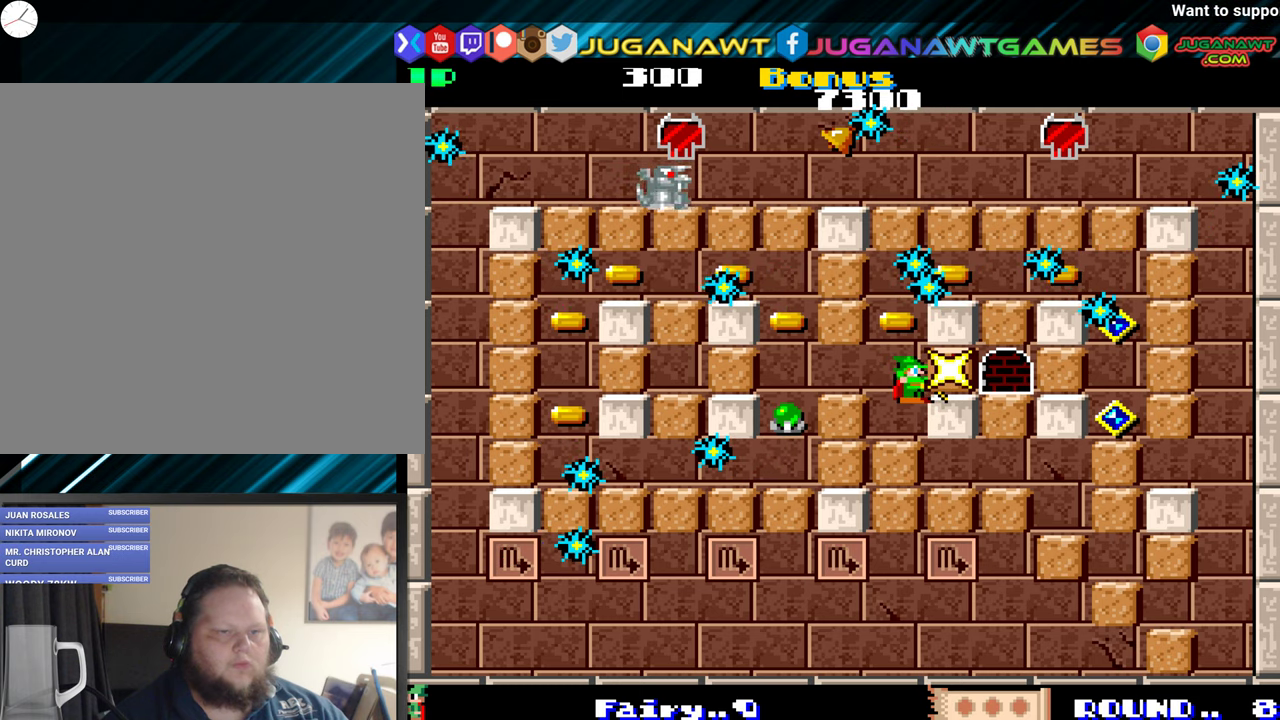
{"buttons": ["DPAD_RIGHT"], "events": []}
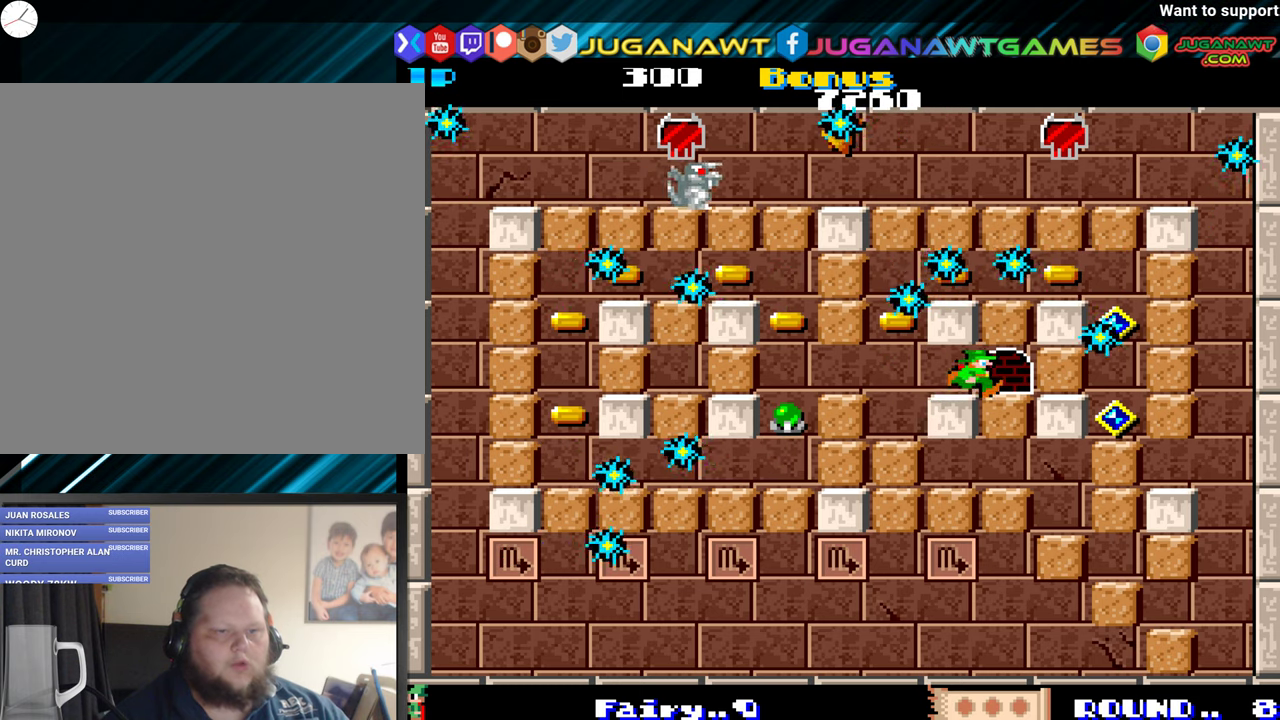
{"buttons": [], "events": [[217, "DPAD_RIGHT", "up"]]}
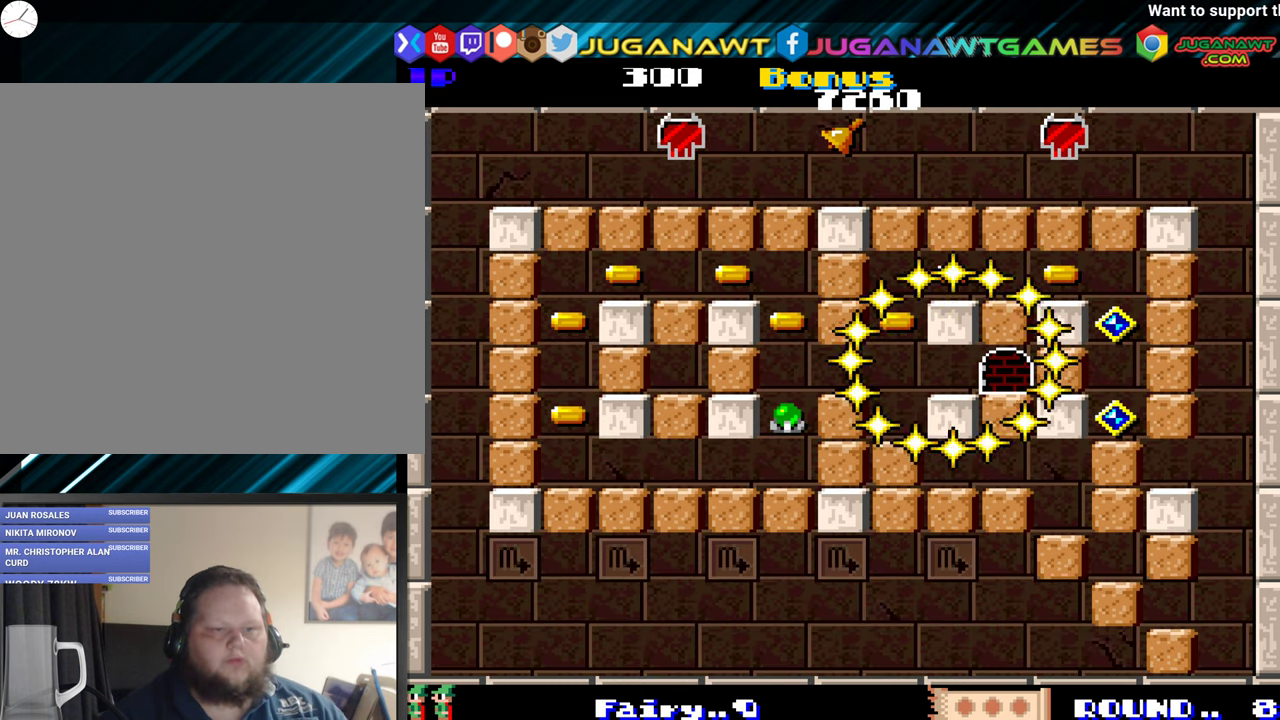
{"buttons": [], "events": []}
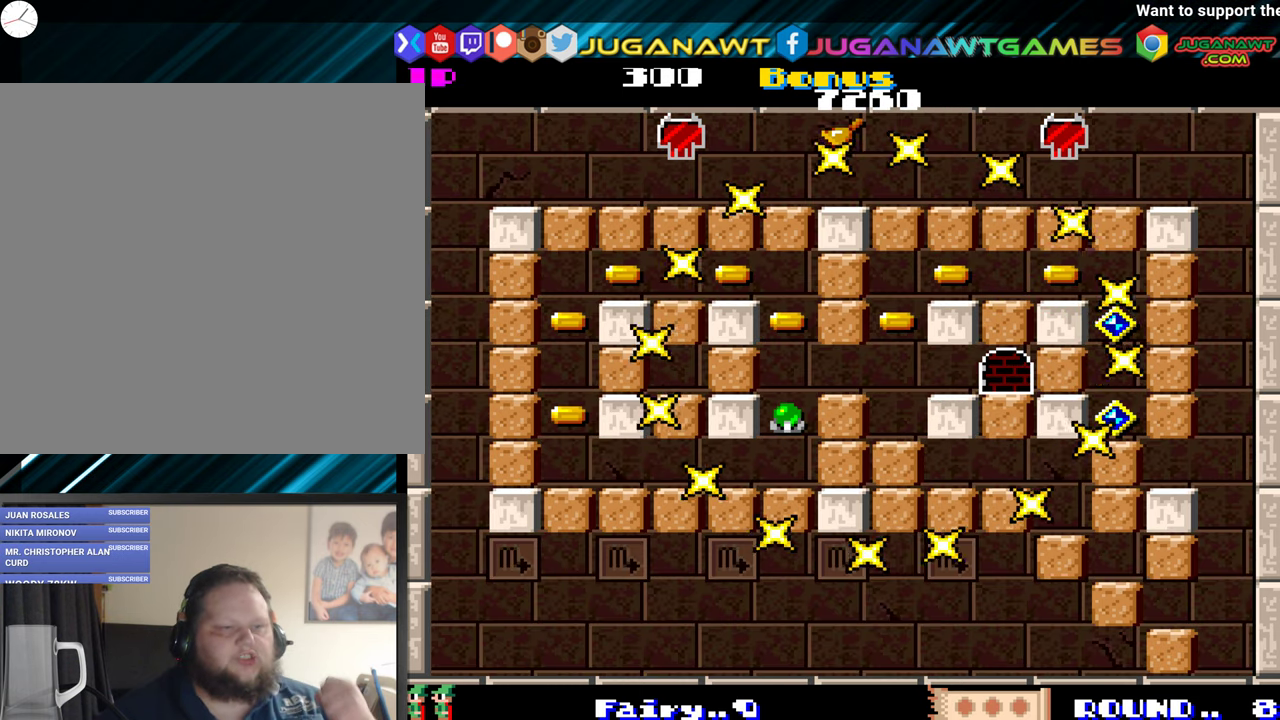
{"buttons": [], "events": []}
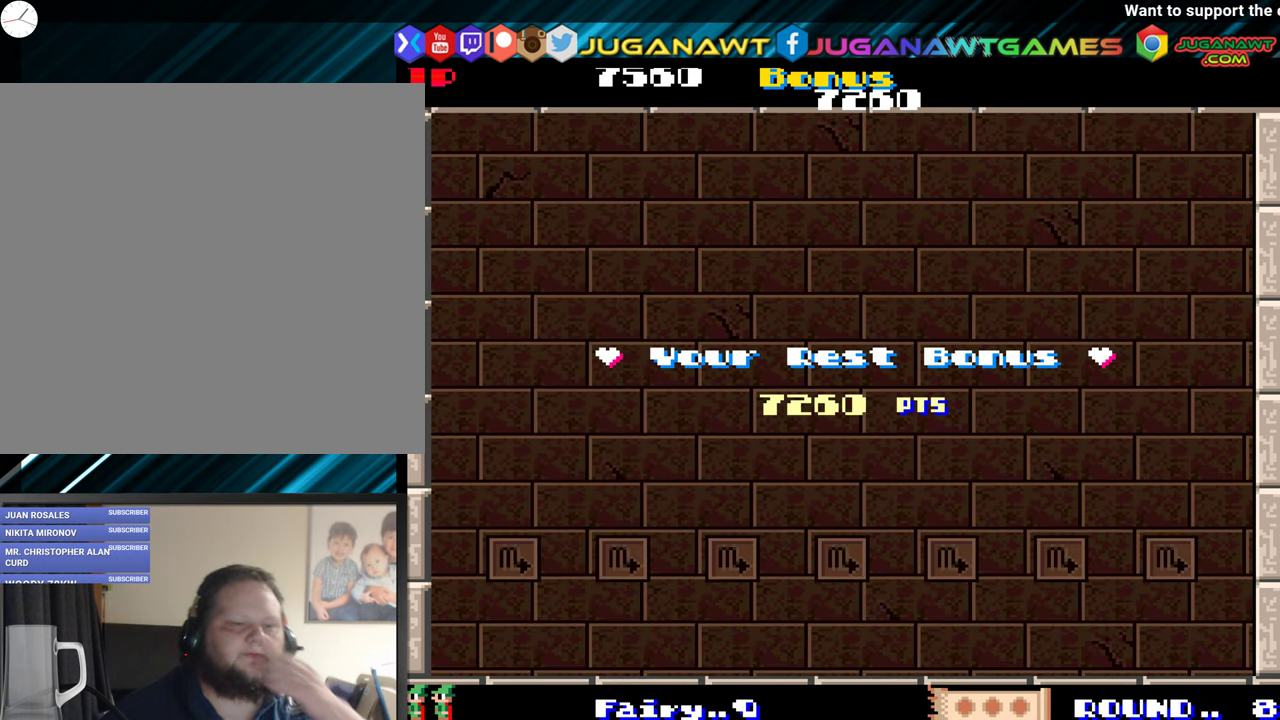
{"buttons": [], "events": []}
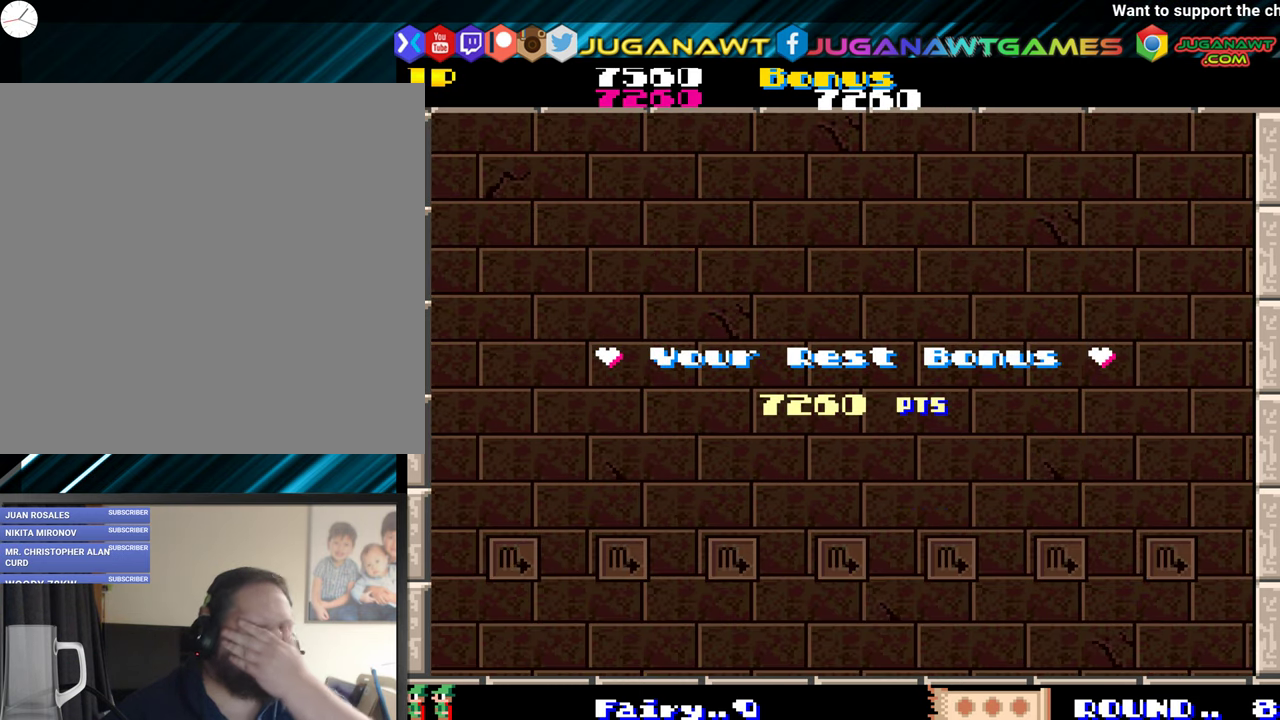
{"buttons": [], "events": []}
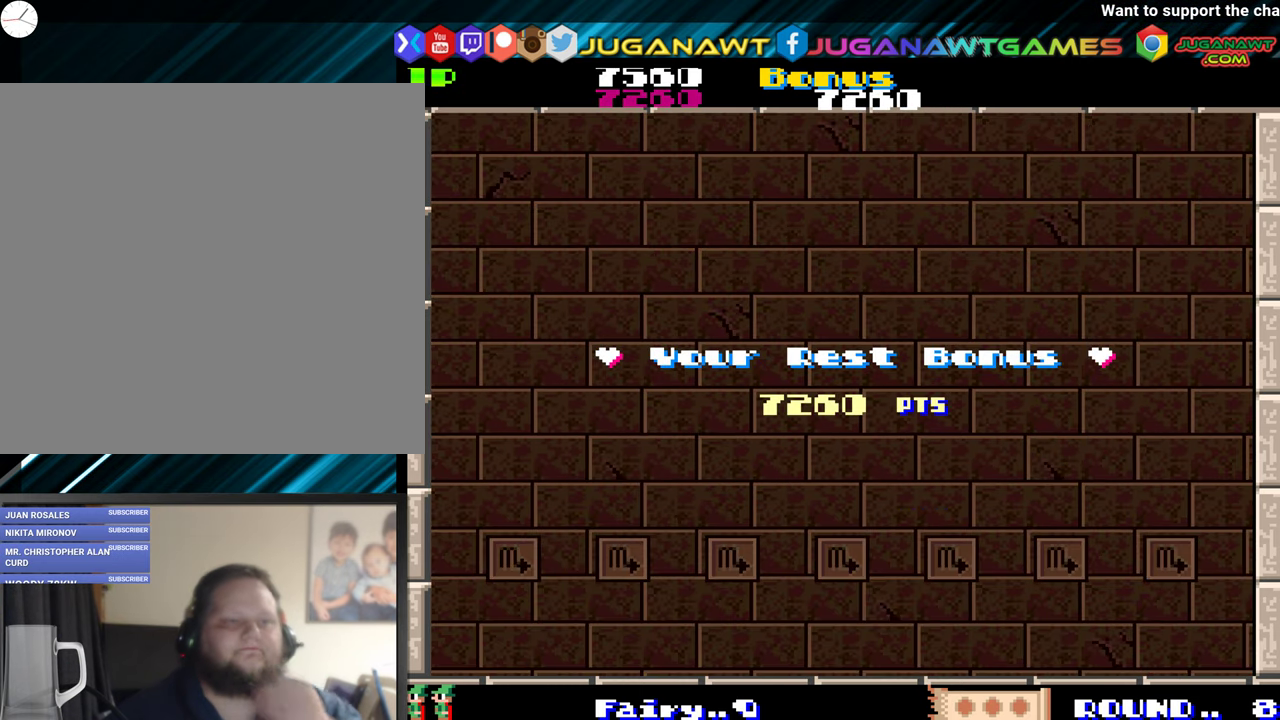
{"buttons": [], "events": [[100, "A", "down"], [200, "A", "up"]]}
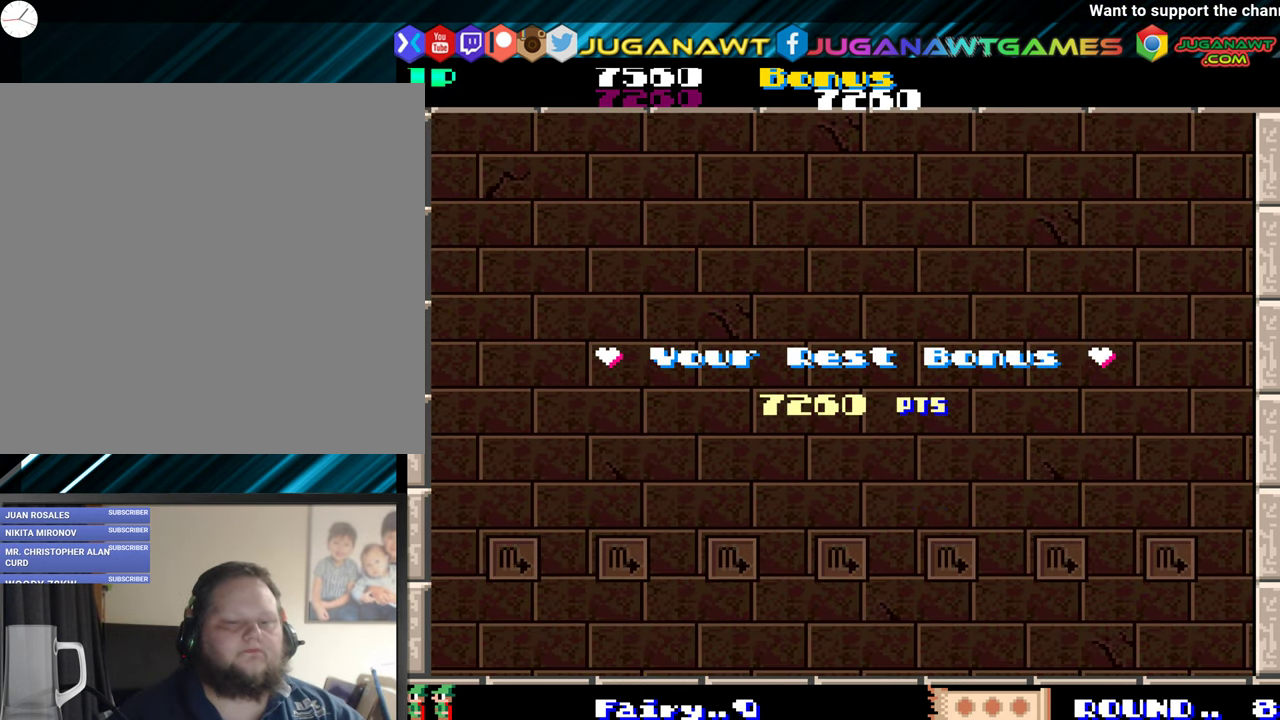
{"buttons": [], "events": []}
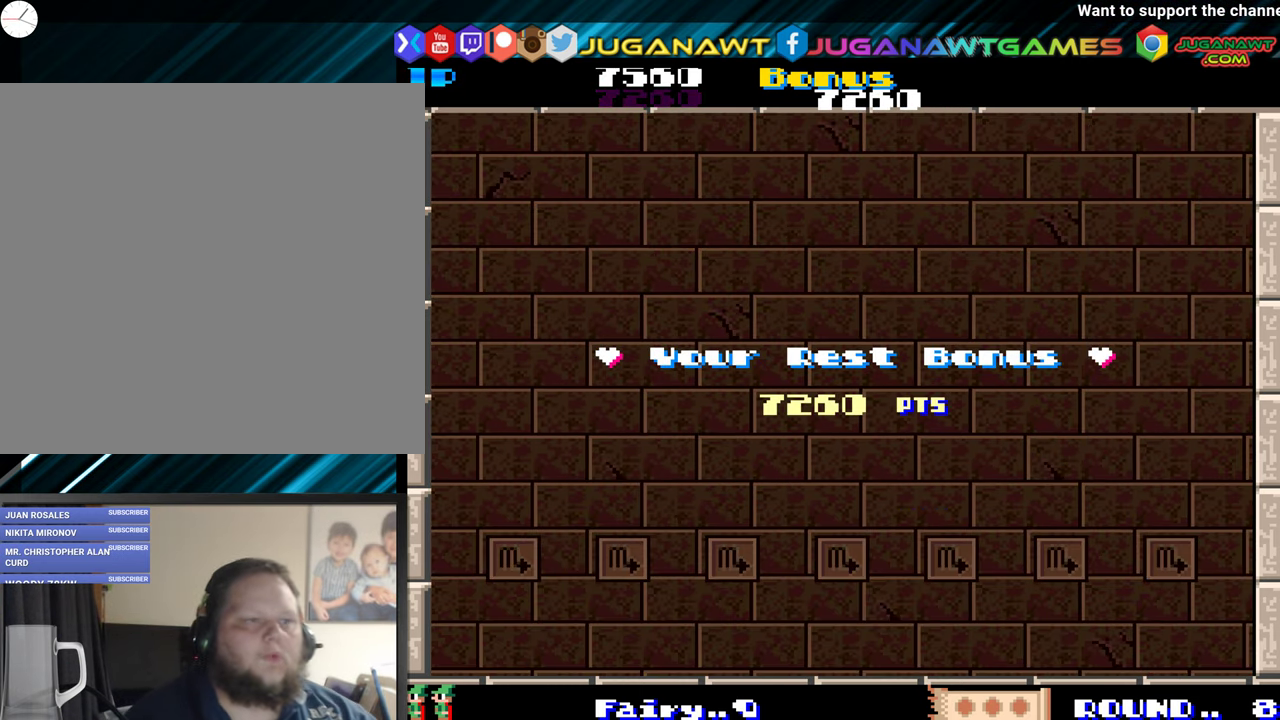
{"buttons": [], "events": [[267, "A", "down"], [450, "A", "up"]]}
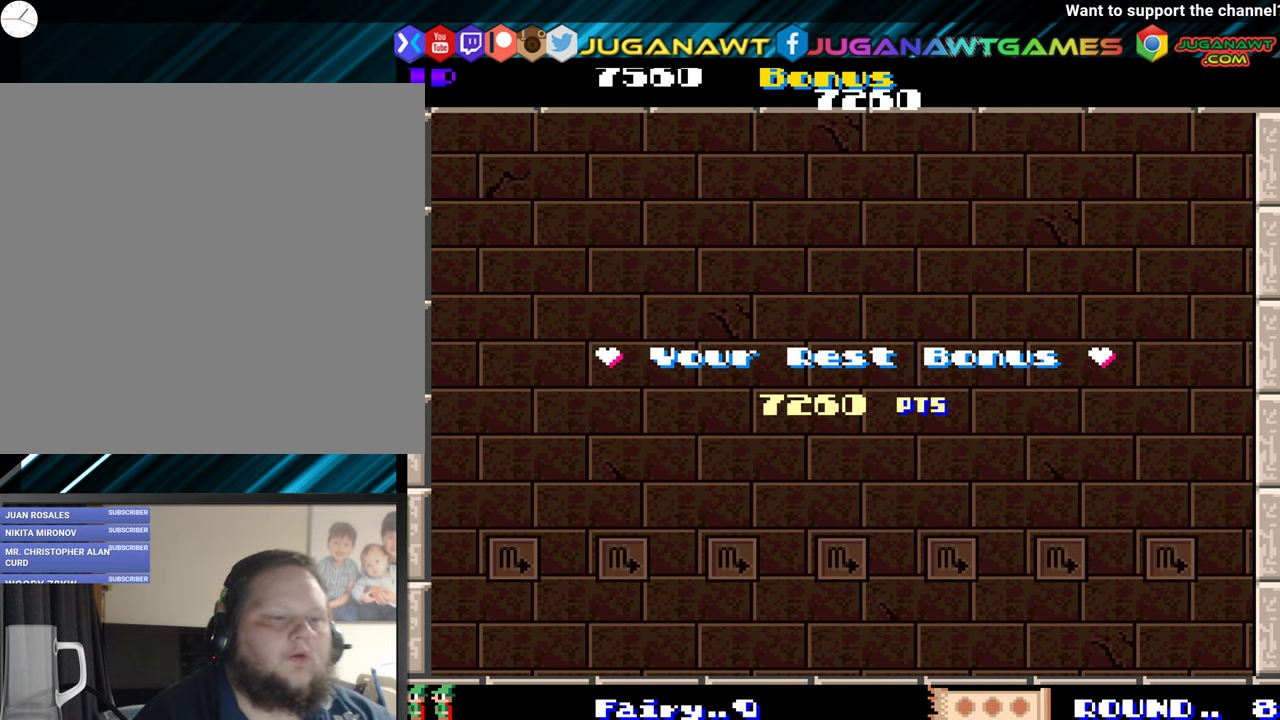
{"buttons": [], "events": []}